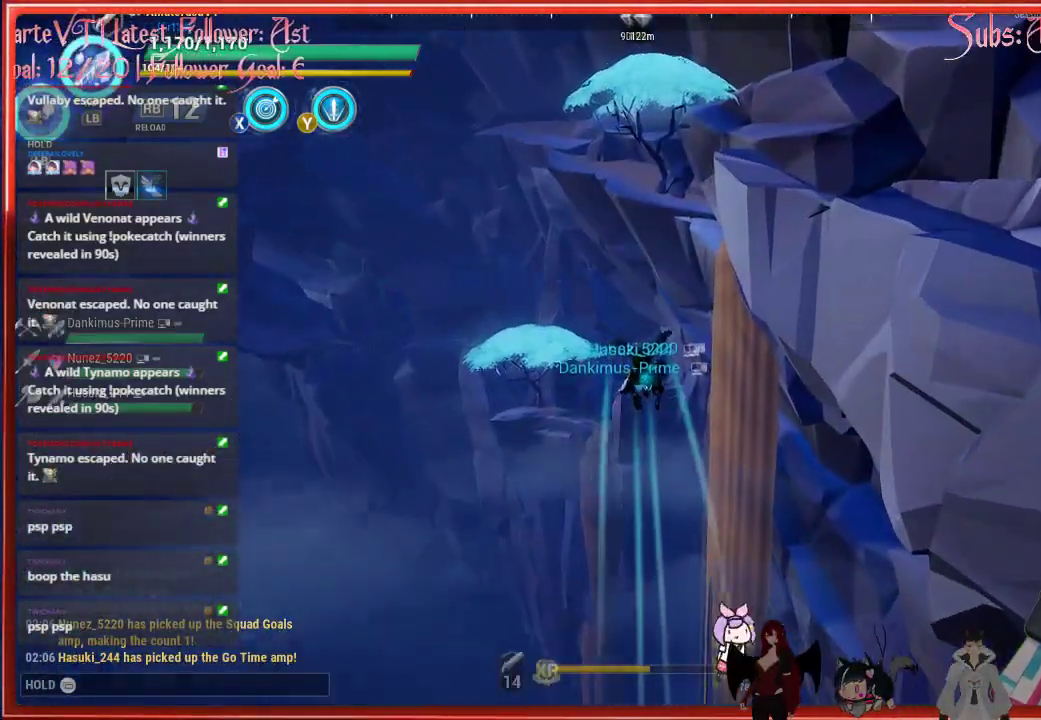
Gameplay with a controller (Xbox layout); each line is a JSON object with the inputs held at the frame after it. "events" lists button and stick changes between this image and that frame as [ms after this image, input, new state], when the widget could be followed in between.
{"buttons": ["R2"], "left_stick": "up", "right_stick": "center", "events": []}
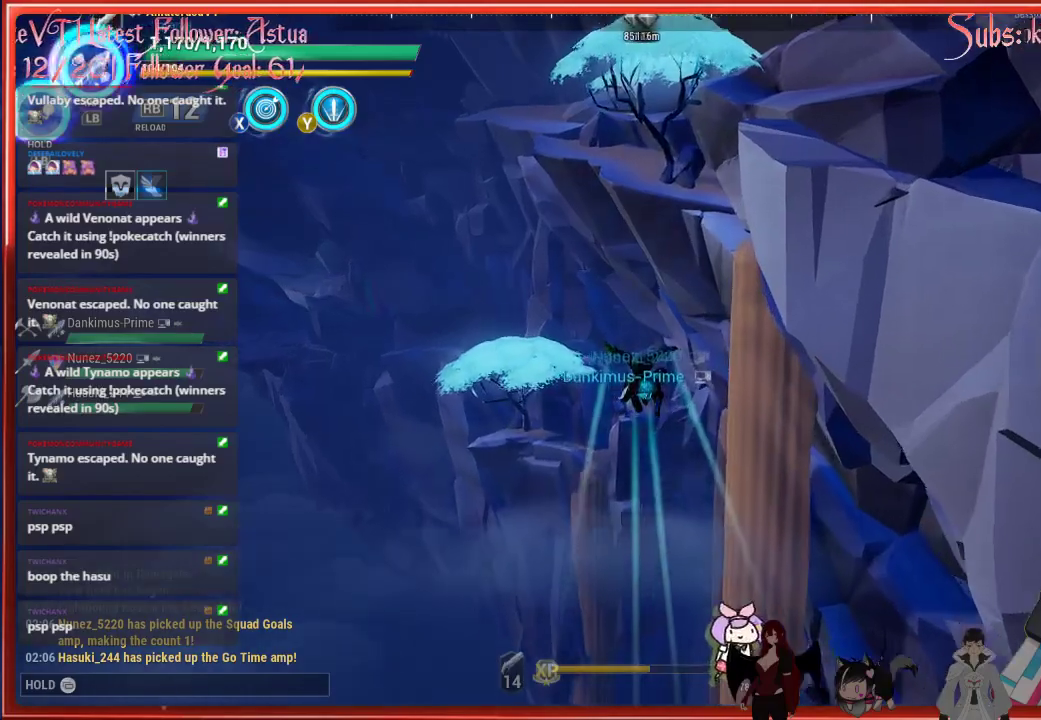
{"buttons": ["R2"], "left_stick": "up", "right_stick": "center", "events": [[67, "A", "down"], [233, "A", "up"]]}
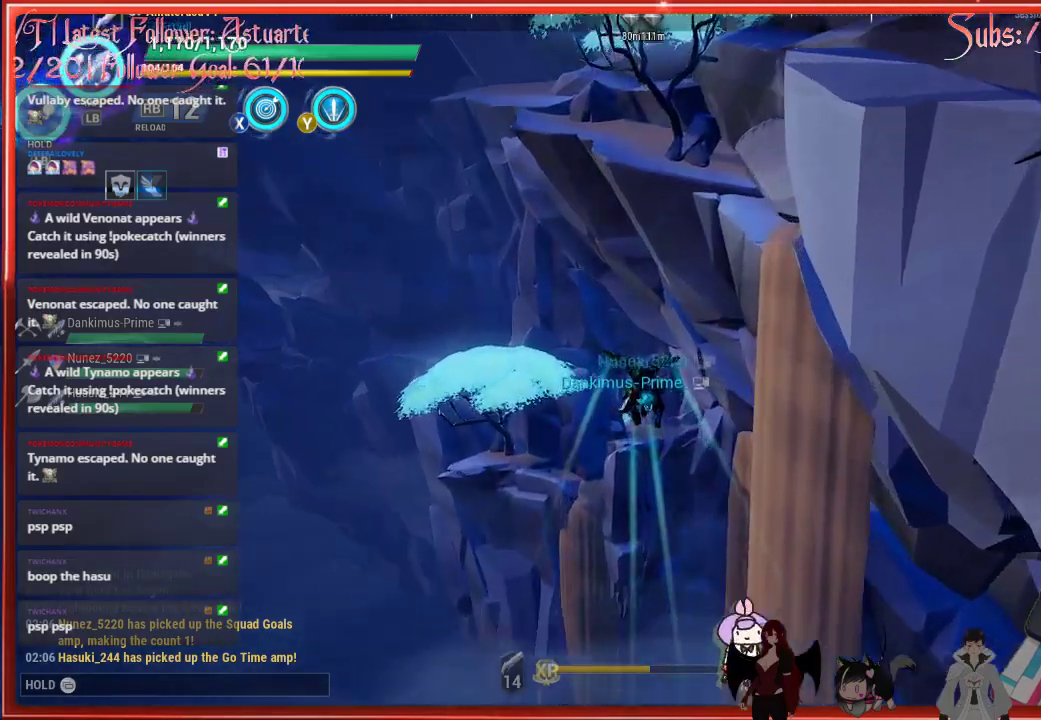
{"buttons": ["R2"], "left_stick": "up", "right_stick": "center", "events": []}
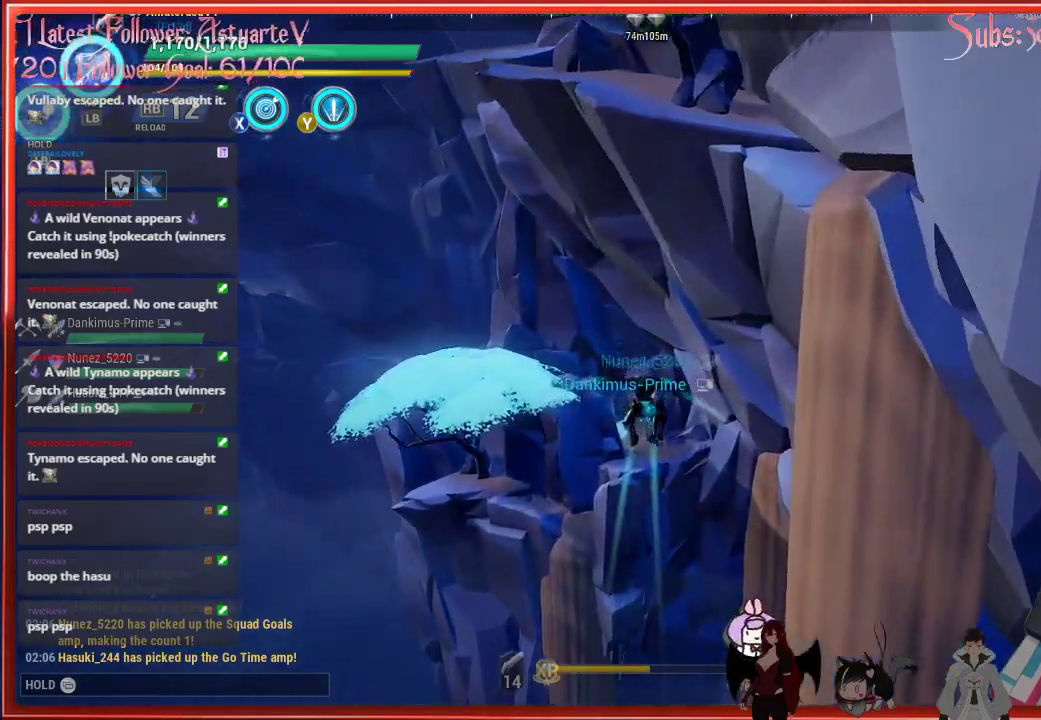
{"buttons": ["R2"], "left_stick": "up", "right_stick": "center", "events": []}
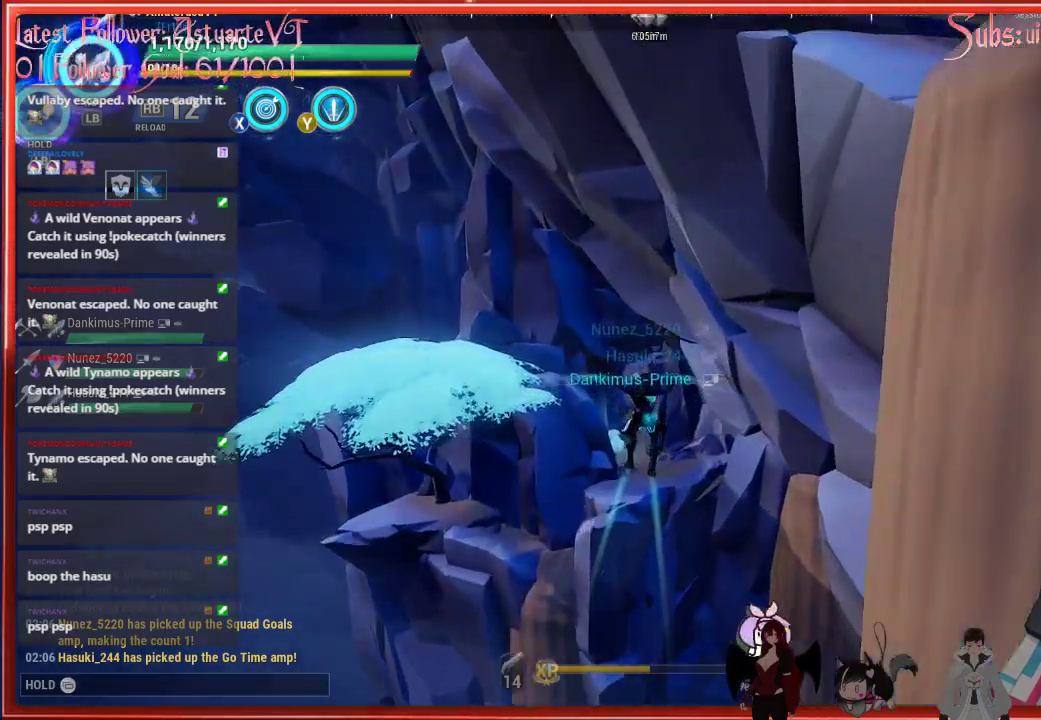
{"buttons": ["R2"], "left_stick": "up", "right_stick": "center", "events": []}
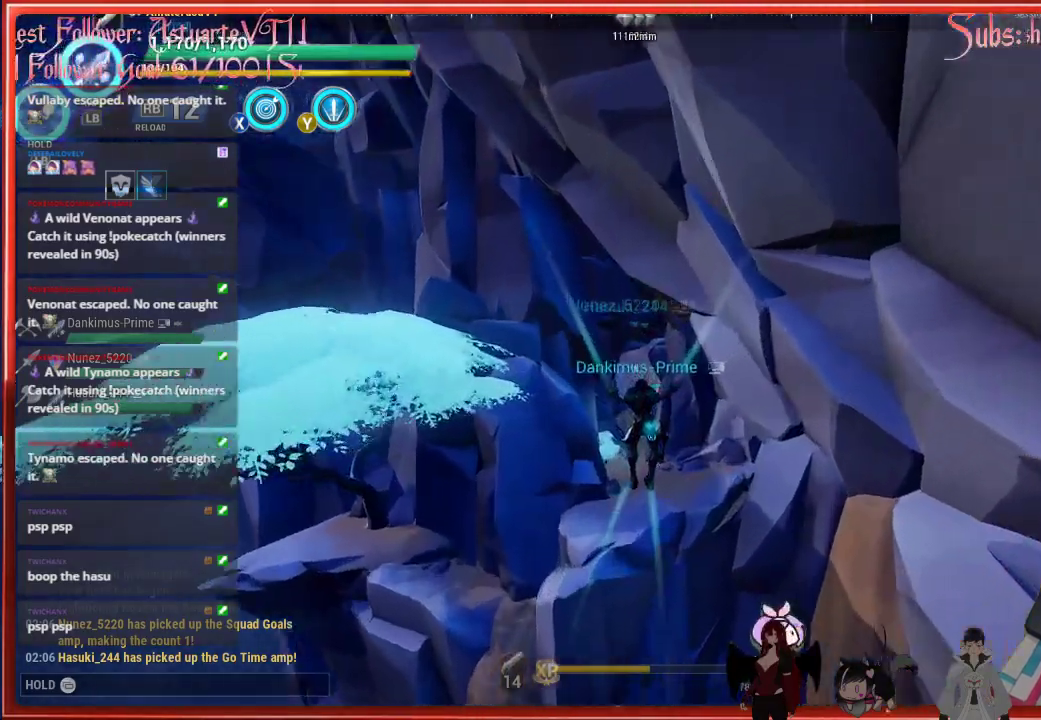
{"buttons": ["R2"], "left_stick": "up", "right_stick": "center", "events": []}
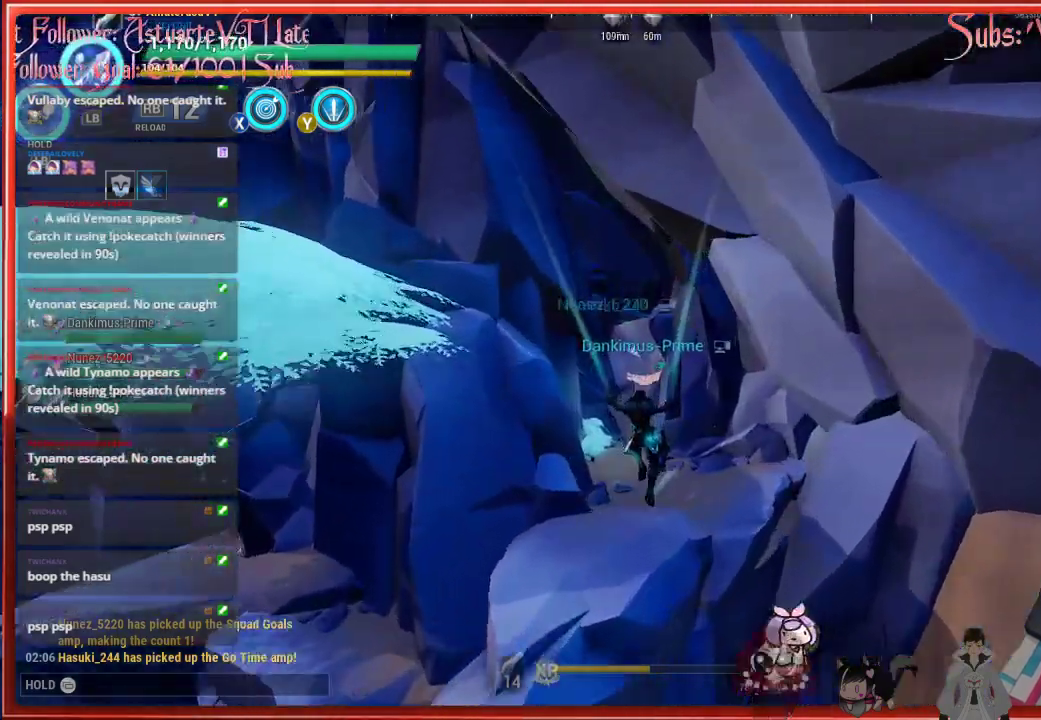
{"buttons": ["R2"], "left_stick": "up", "right_stick": "center", "events": []}
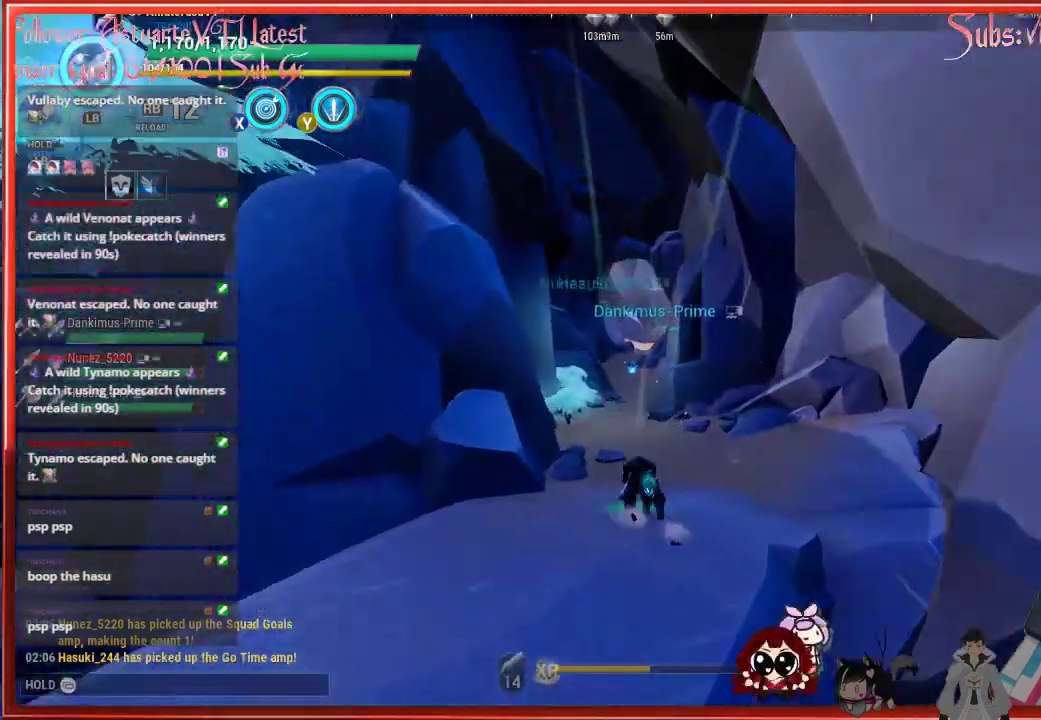
{"buttons": ["R2"], "left_stick": "up", "right_stick": "center", "events": [[217, "R2", "up"], [400, "R2", "down"]]}
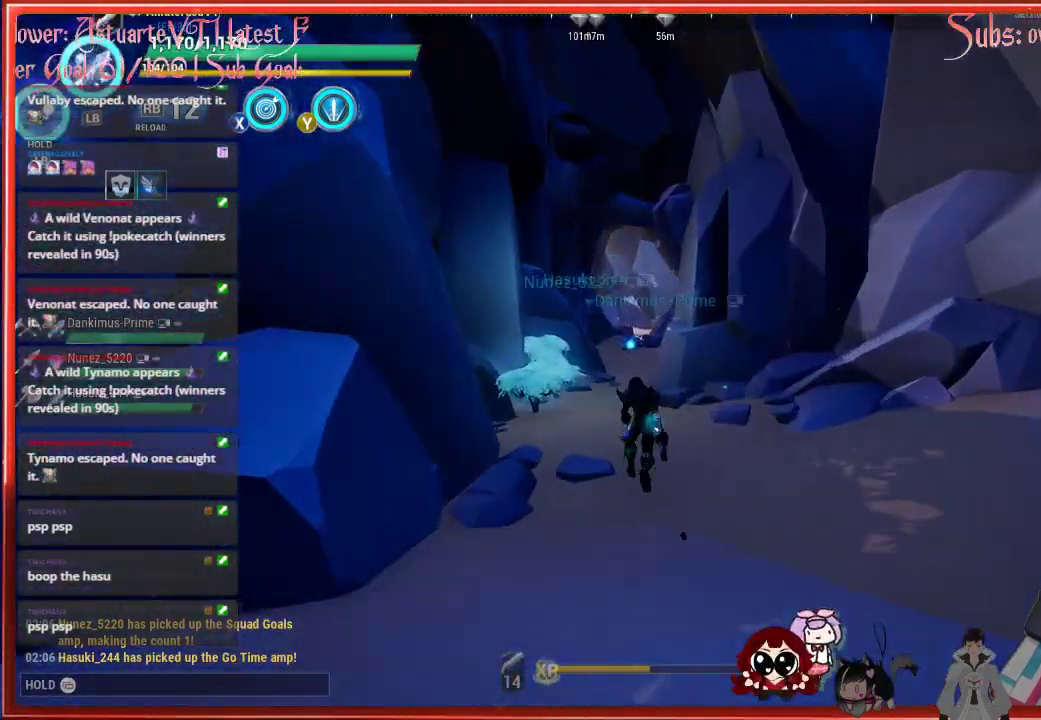
{"buttons": ["R2"], "left_stick": "up", "right_stick": "center", "events": []}
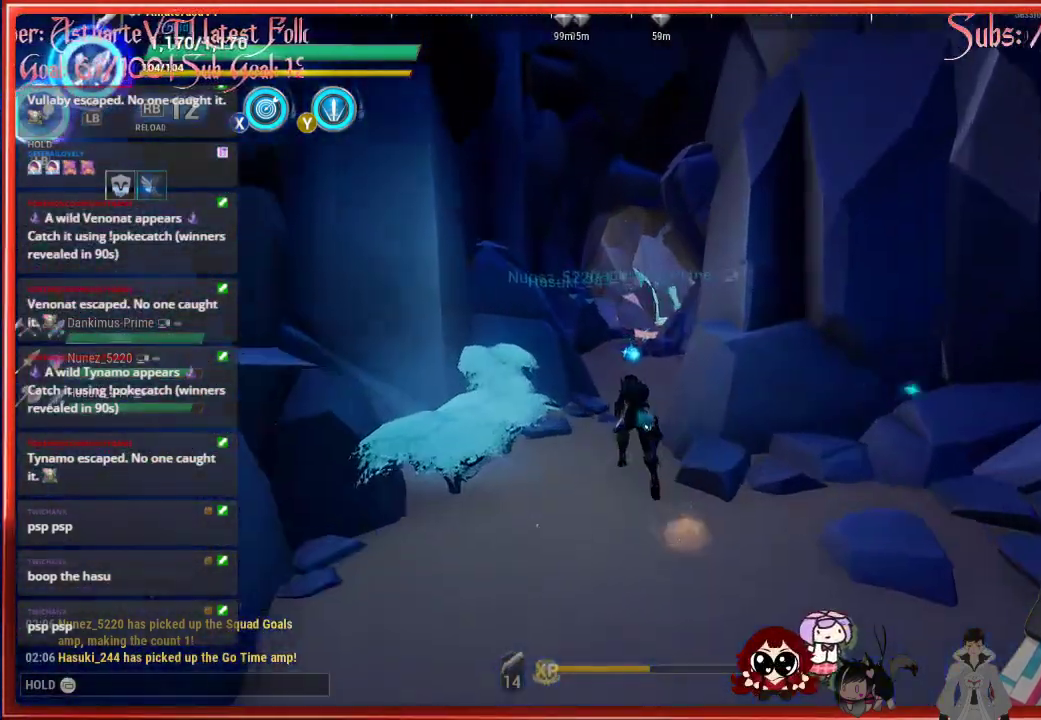
{"buttons": ["R2"], "left_stick": "up", "right_stick": "center", "events": []}
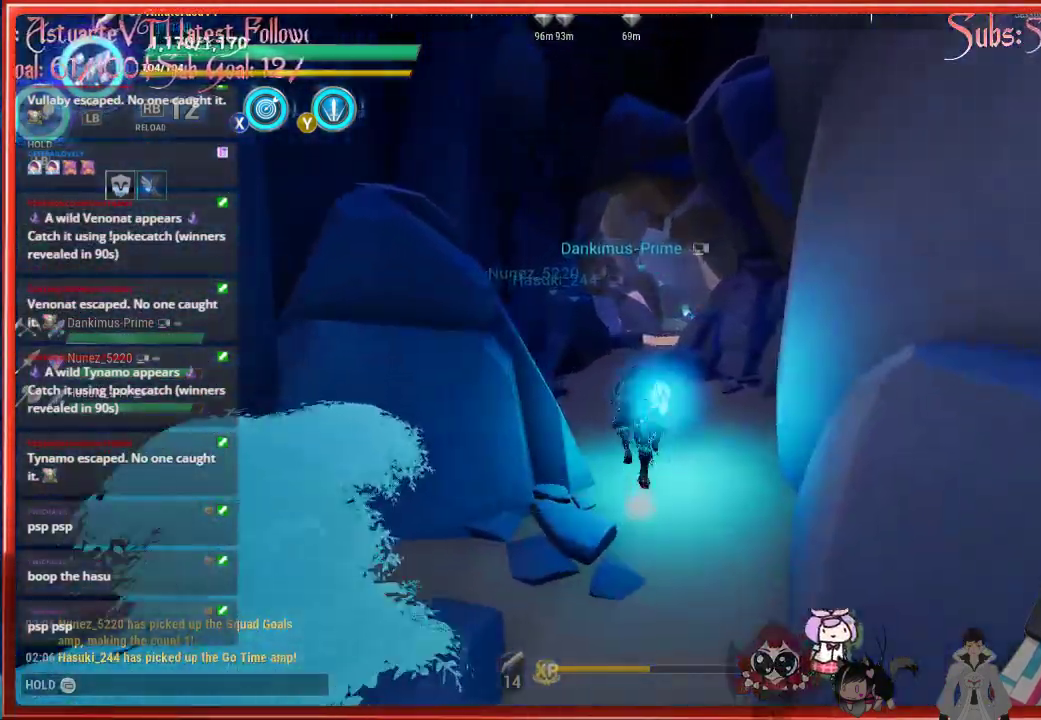
{"buttons": ["R2"], "left_stick": "up", "right_stick": "center", "events": []}
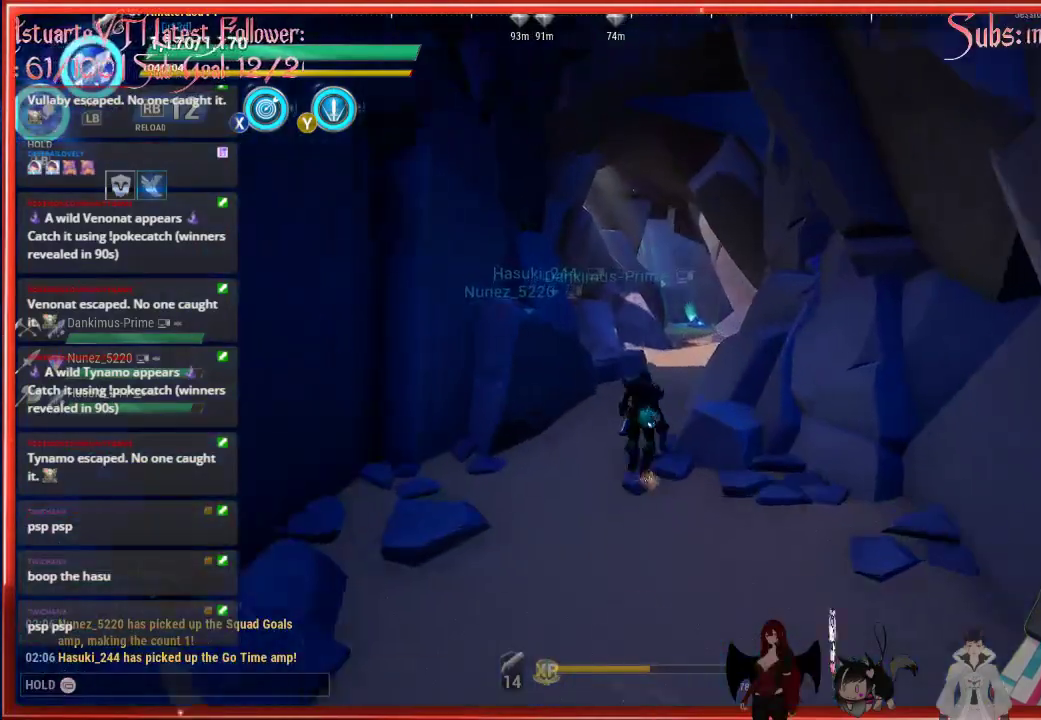
{"buttons": ["R2"], "left_stick": "up-right", "right_stick": "center", "events": [[283, "left_stick", "up-right"]]}
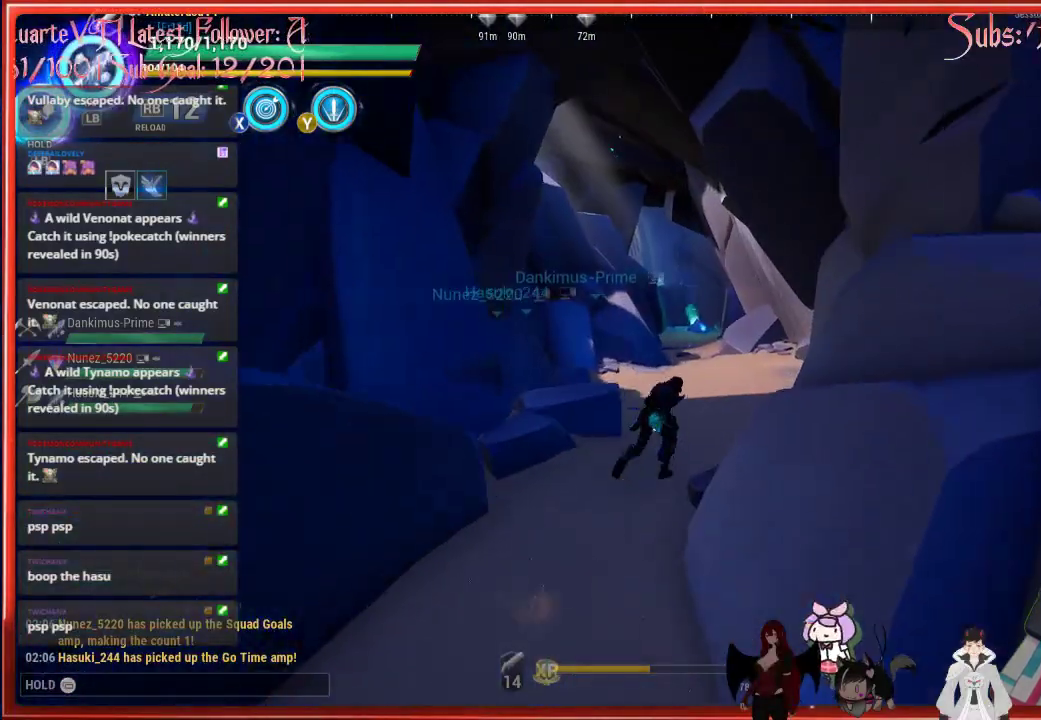
{"buttons": ["R2"], "left_stick": "up", "right_stick": "center", "events": [[83, "left_stick", "up"]]}
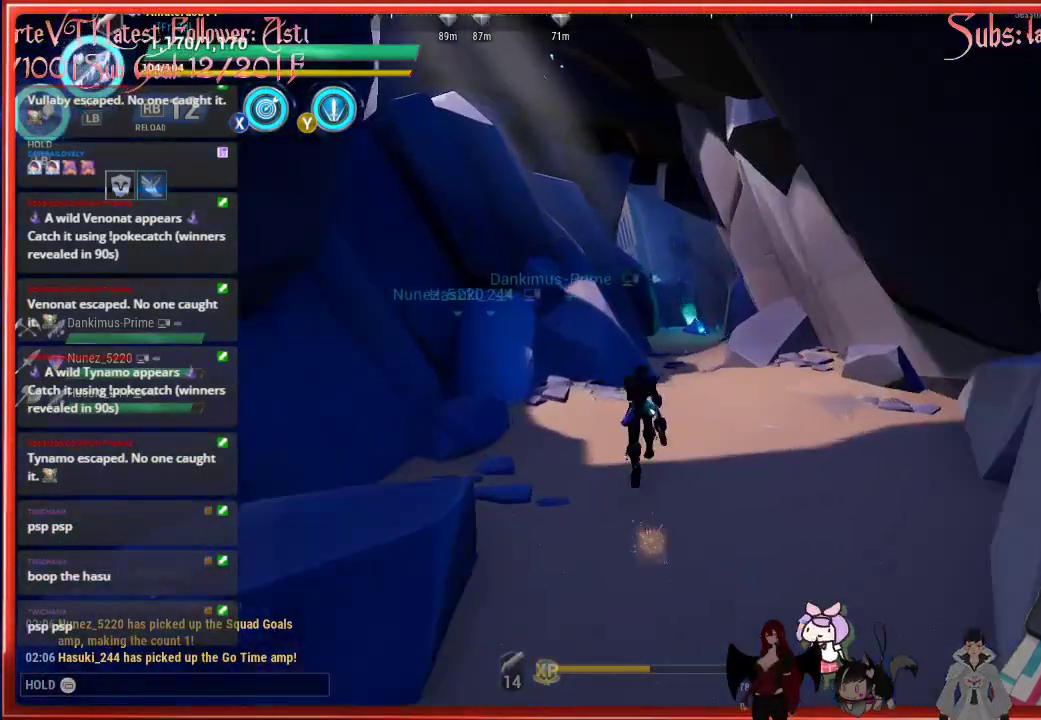
{"buttons": ["R2"], "left_stick": "up", "right_stick": "center", "events": []}
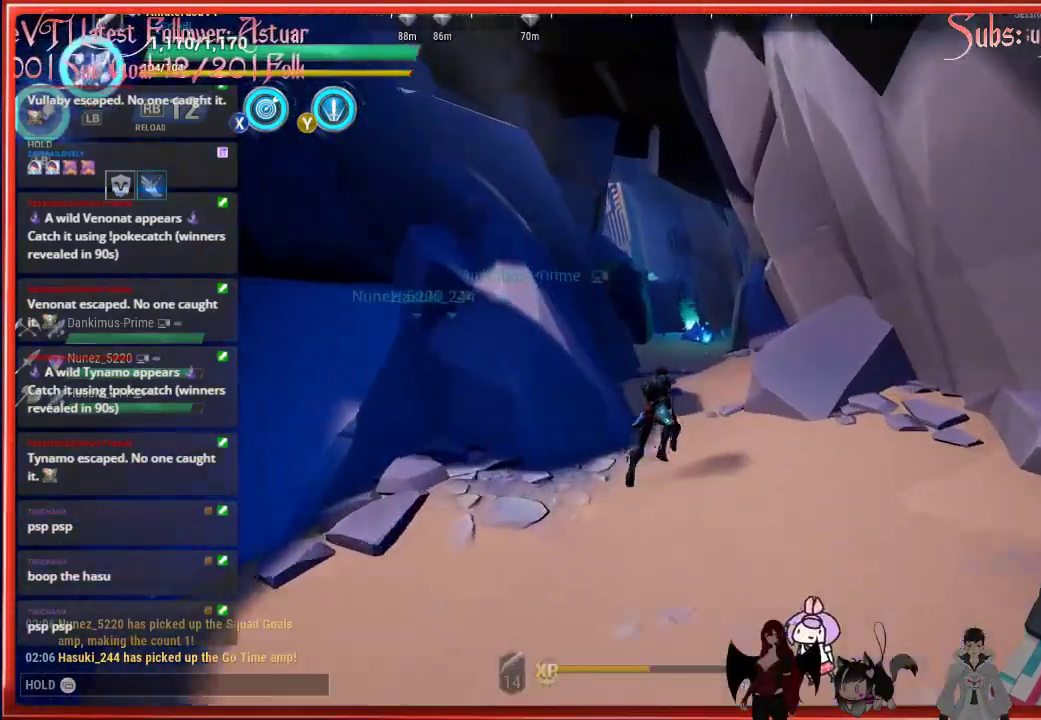
{"buttons": ["R2"], "left_stick": "up", "right_stick": "center", "events": []}
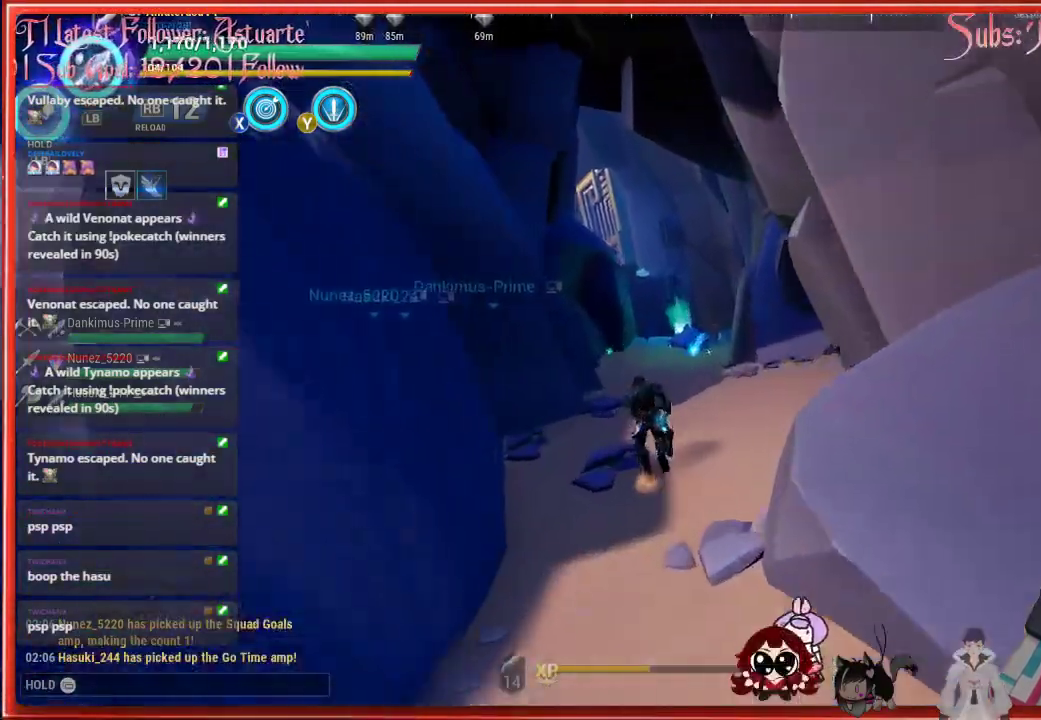
{"buttons": ["R2"], "left_stick": "up", "right_stick": "center", "events": []}
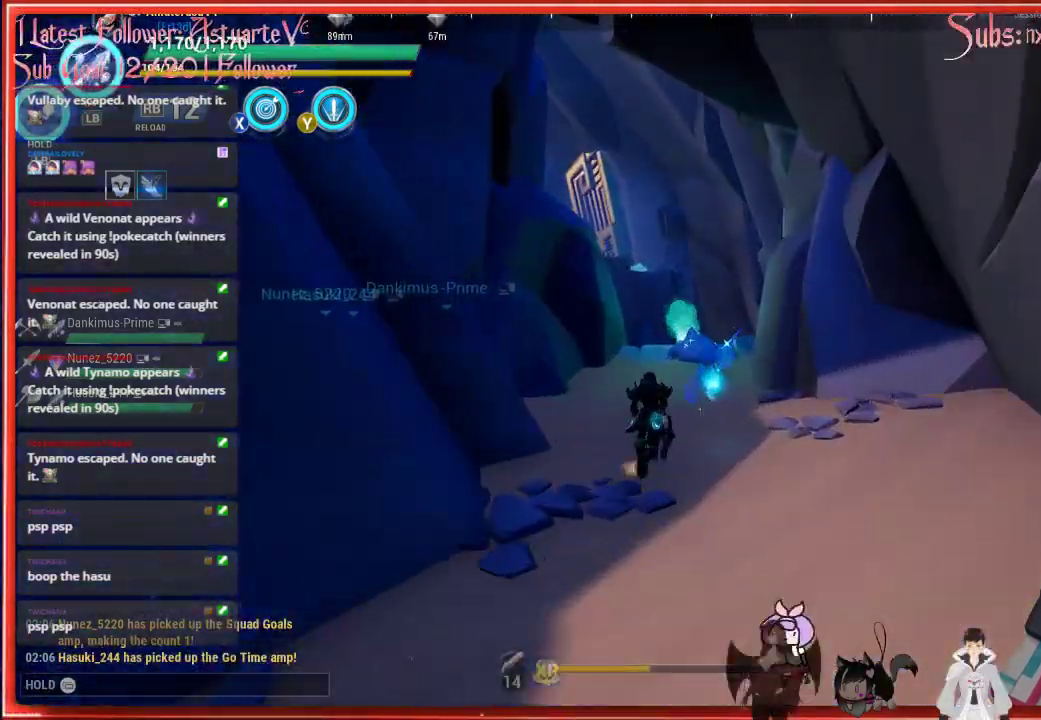
{"buttons": ["R2"], "left_stick": "up", "right_stick": "center", "events": []}
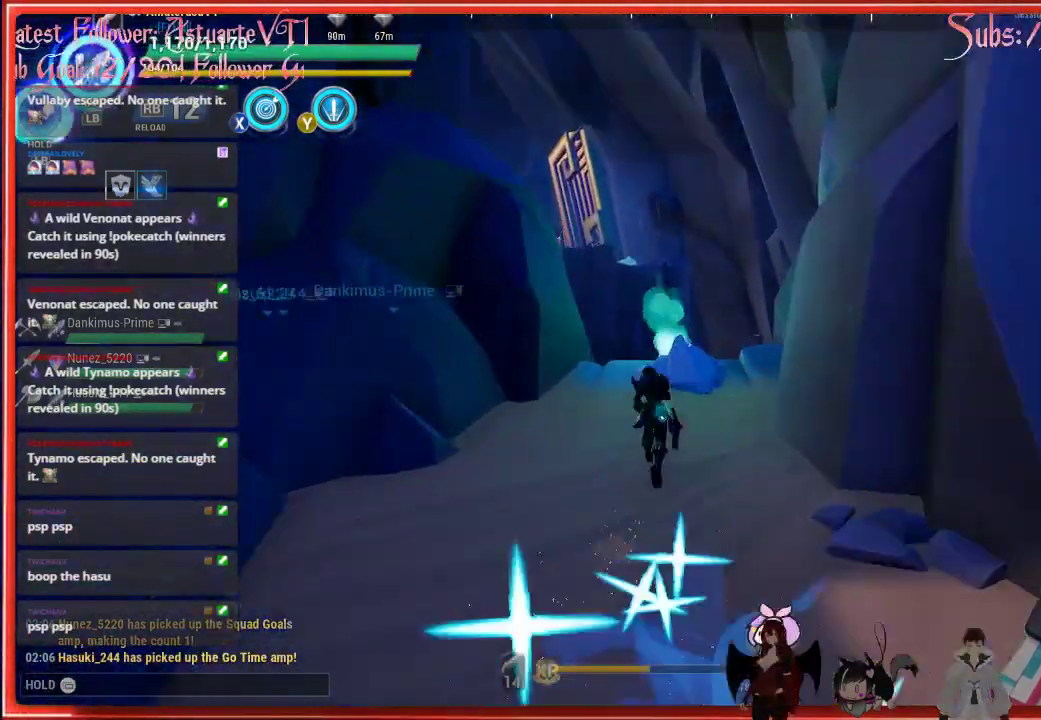
{"buttons": ["R2"], "left_stick": "up", "right_stick": "center", "events": []}
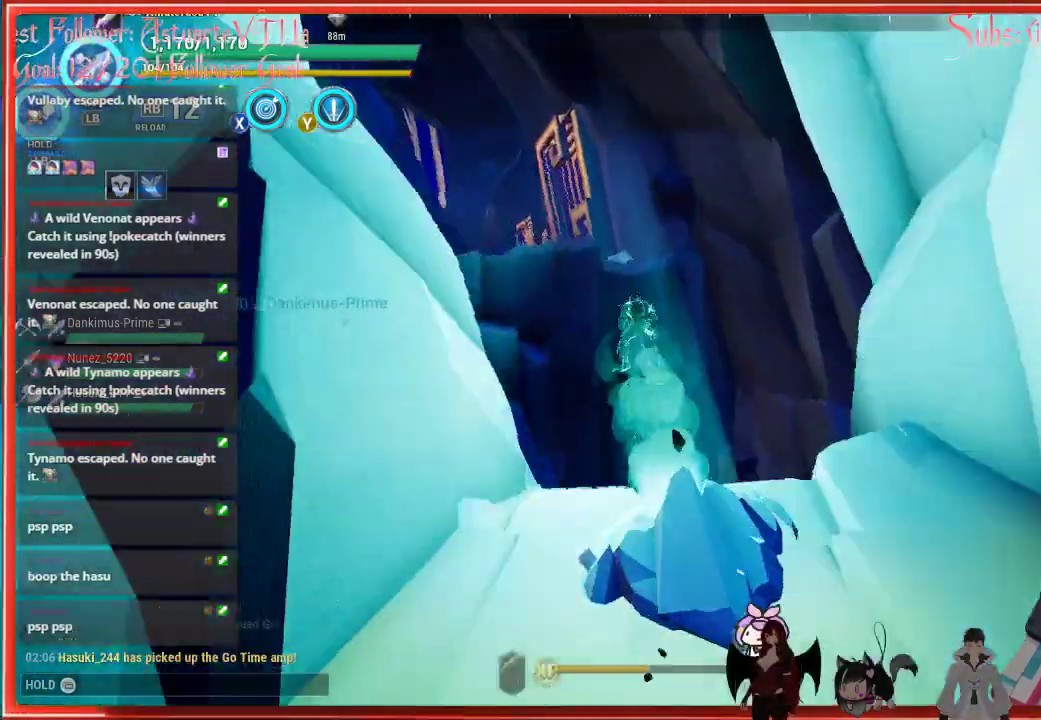
{"buttons": ["R2"], "left_stick": "up", "right_stick": "center", "events": []}
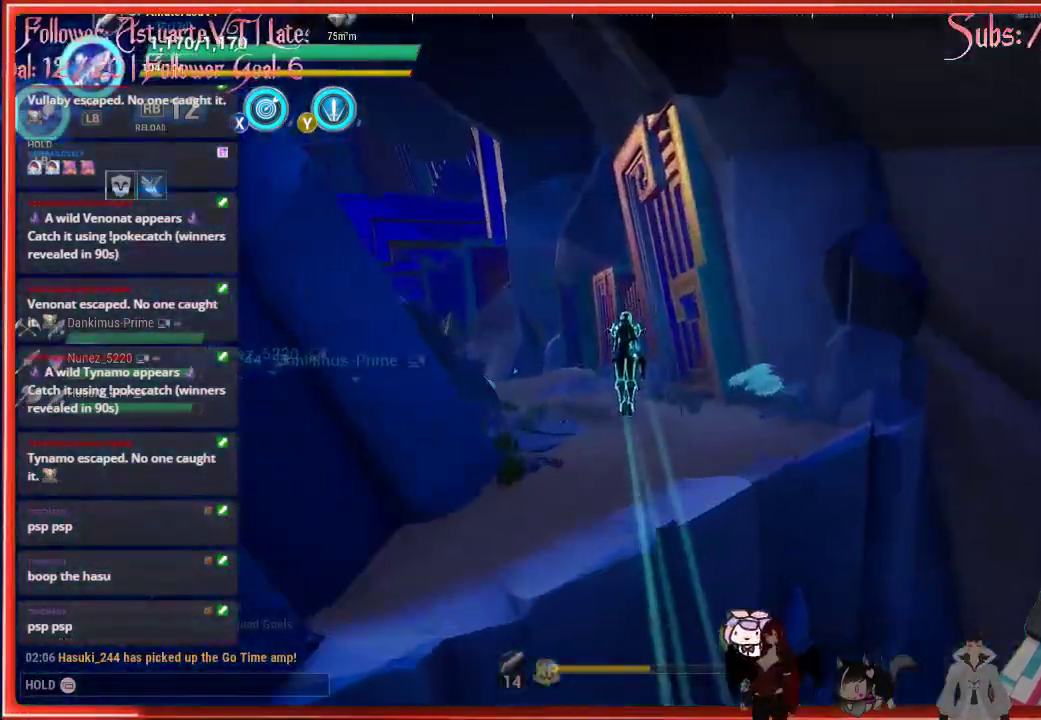
{"buttons": ["R2"], "left_stick": "up-left", "right_stick": "center", "events": [[417, "left_stick", "up-left"]]}
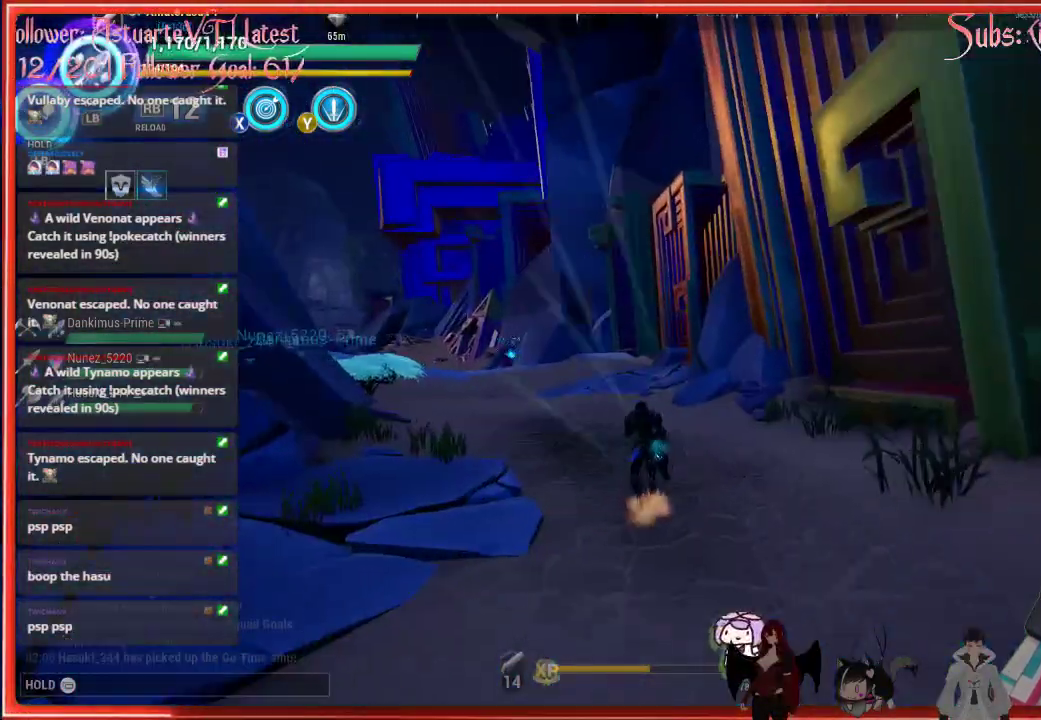
{"buttons": ["R2"], "left_stick": "up", "right_stick": "center", "events": [[333, "left_stick", "up"]]}
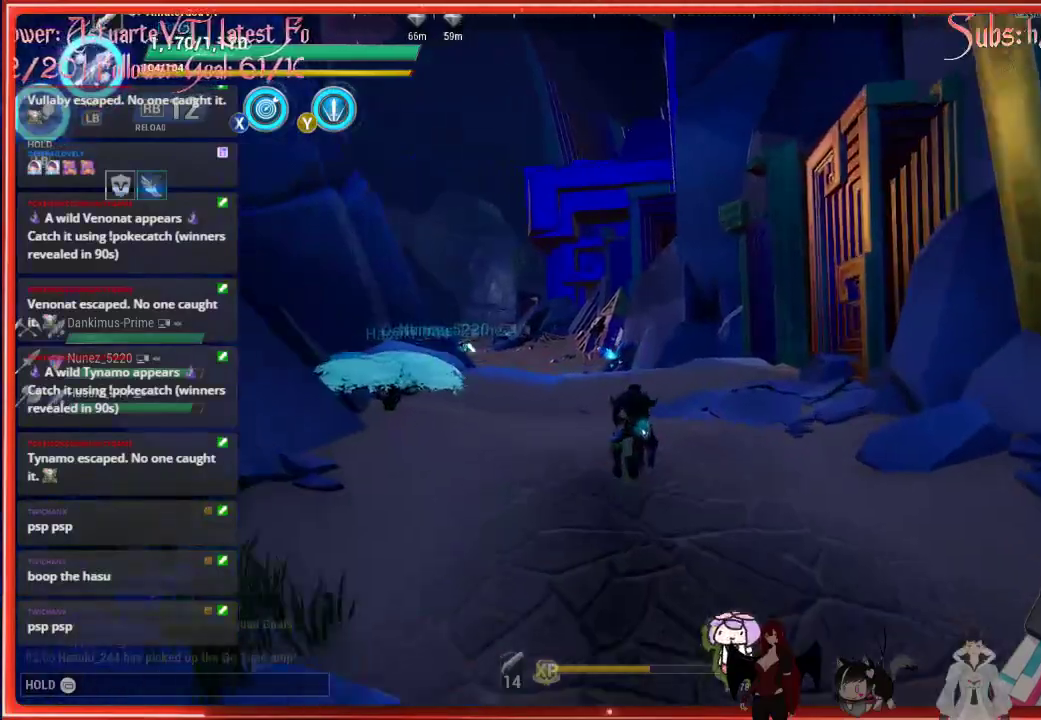
{"buttons": ["R2"], "left_stick": "up", "right_stick": "center", "events": []}
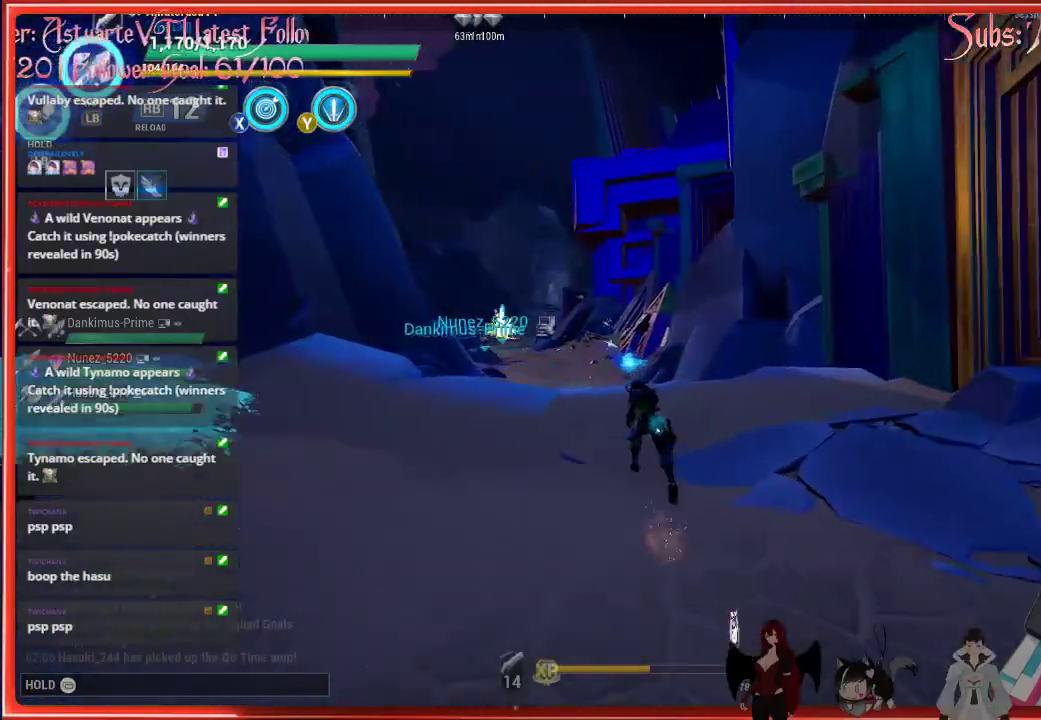
{"buttons": ["R2"], "left_stick": "up", "right_stick": "center", "events": []}
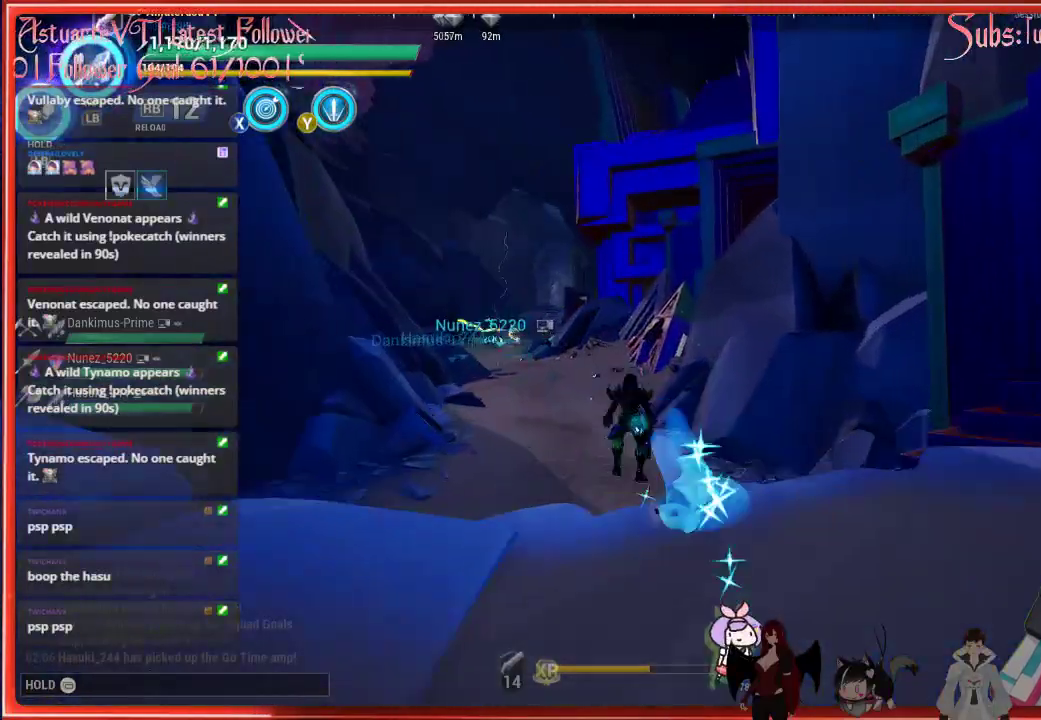
{"buttons": ["R2"], "left_stick": "up", "right_stick": "center", "events": []}
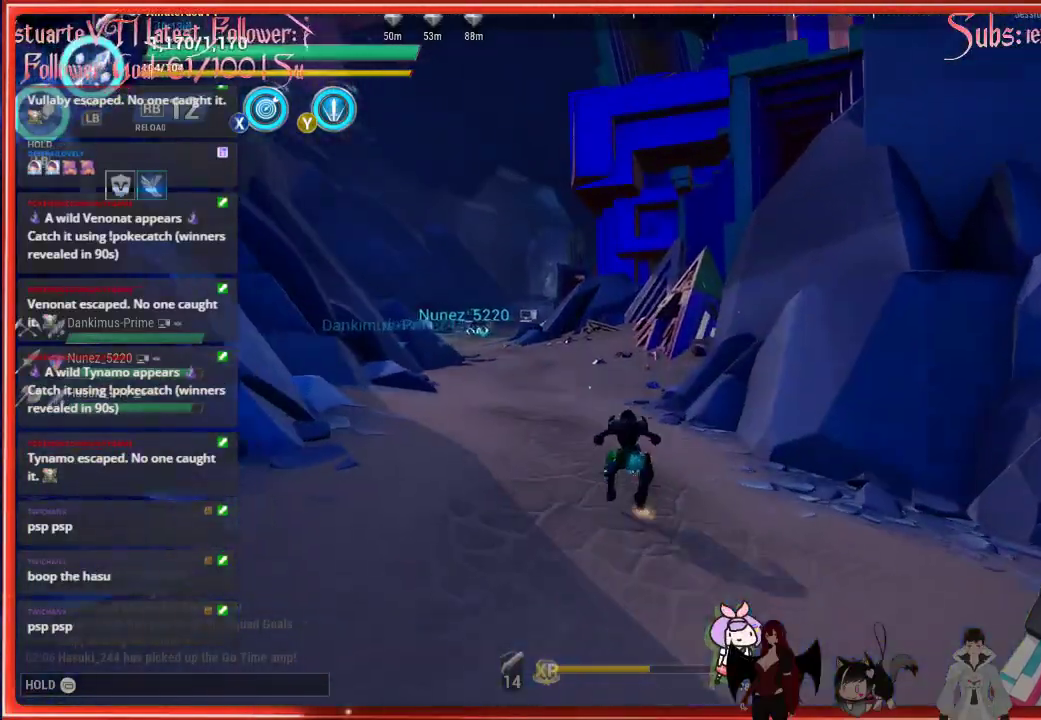
{"buttons": ["A", "R2"], "left_stick": "up", "right_stick": "center", "events": [[300, "A", "down"]]}
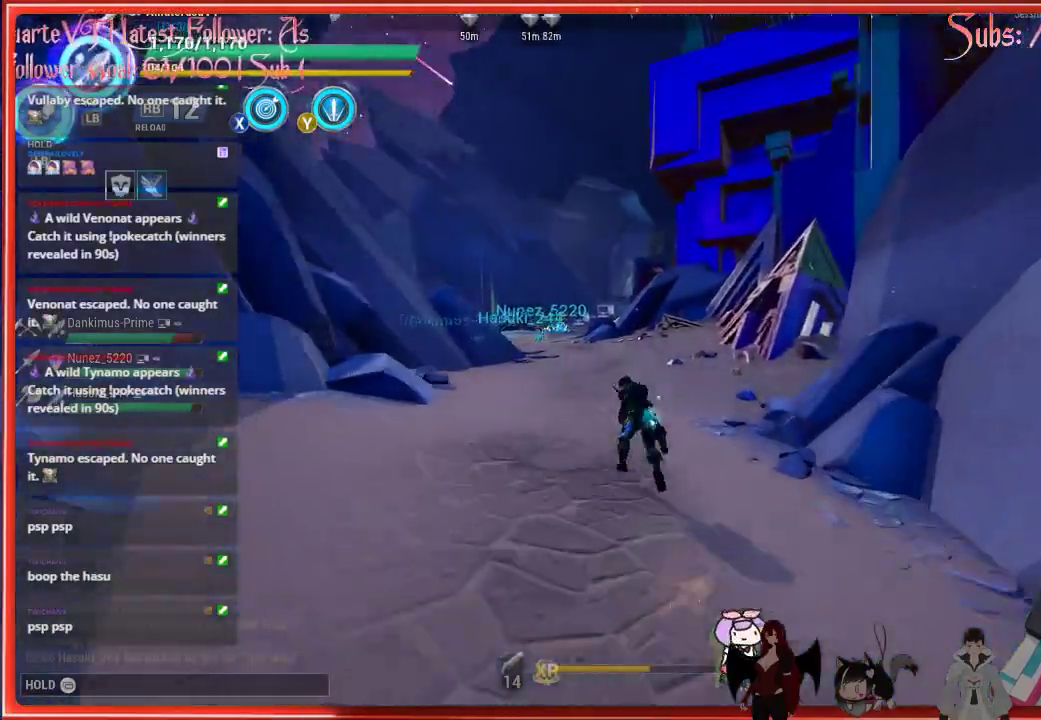
{"buttons": ["R2"], "left_stick": "up", "right_stick": "center", "events": [[133, "A", "up"]]}
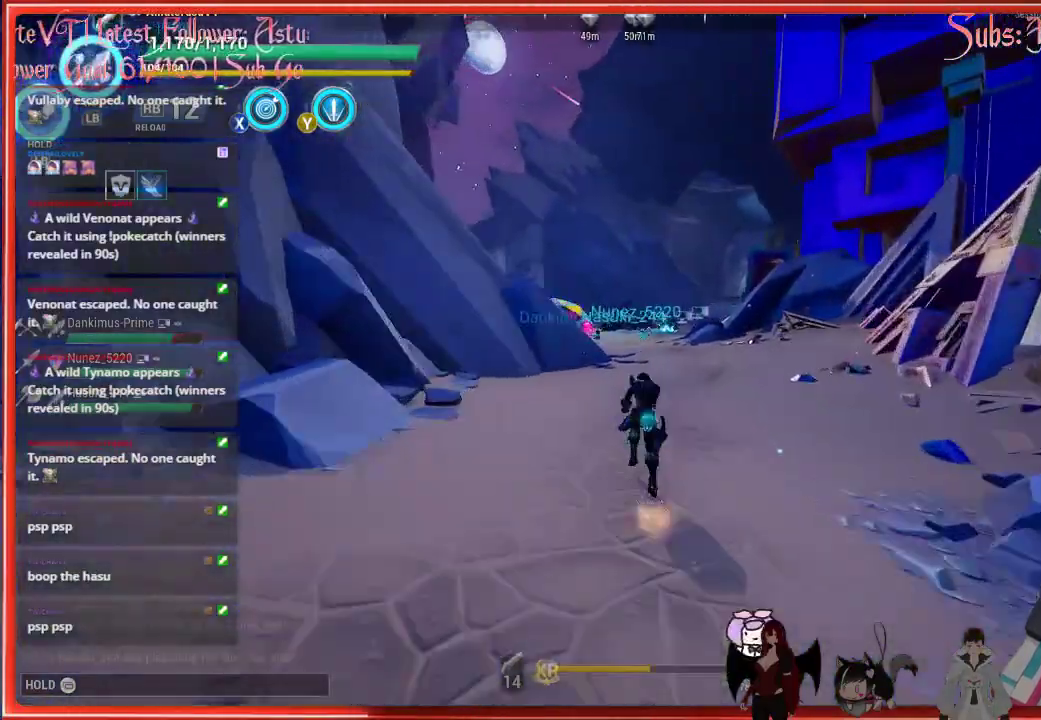
{"buttons": ["R2"], "left_stick": "up", "right_stick": "center", "events": []}
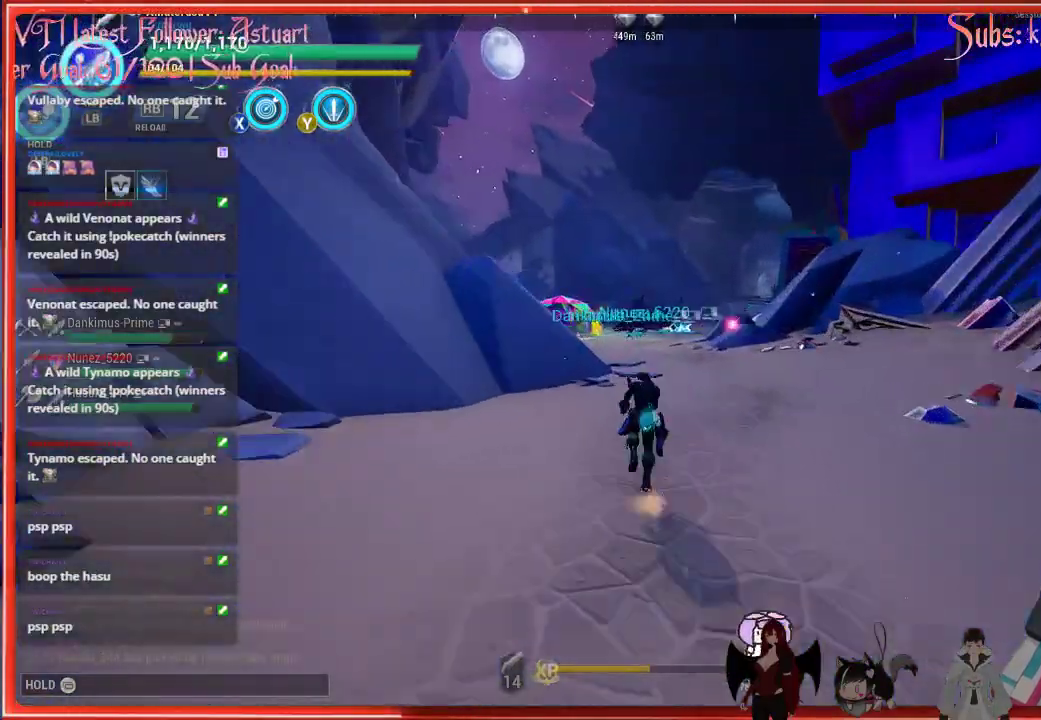
{"buttons": ["R2"], "left_stick": "up", "right_stick": "center", "events": []}
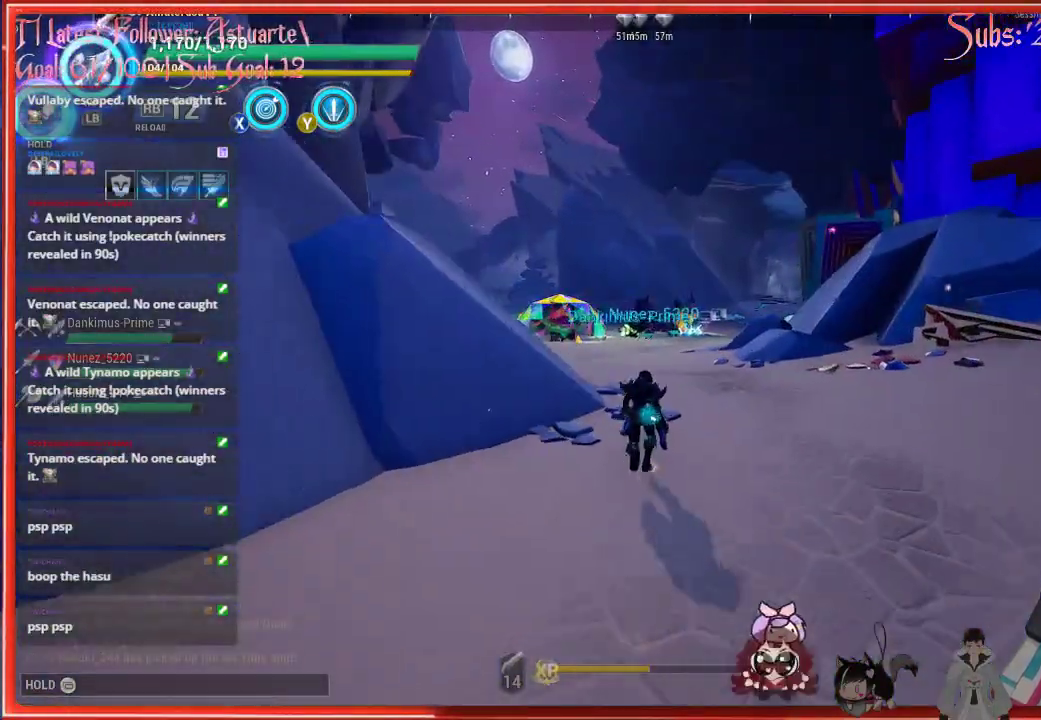
{"buttons": ["R2"], "left_stick": "up", "right_stick": "center", "events": []}